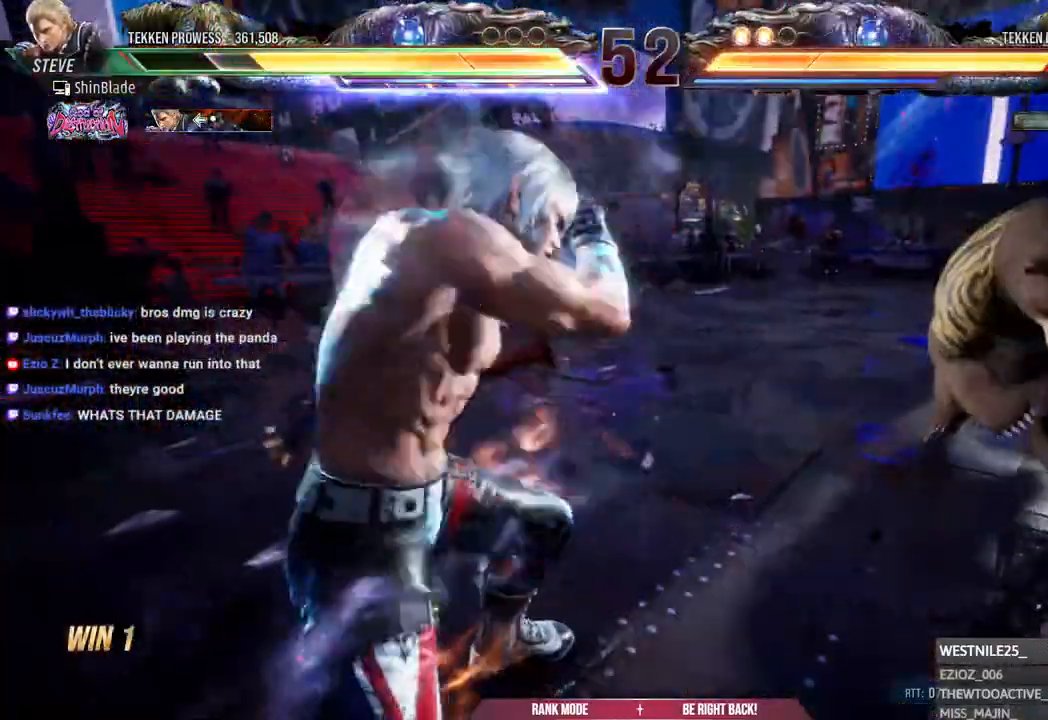
Gameplay with a controller (PlayStation layout); each line is a JSON object with the inputs held at the frame after it. "events" lists button and stick changes between this image and that frame as [ms after this image, input, new state], when the widget could be followed in between.
{"buttons": ["DPAD_RIGHT"], "left_stick": "center", "right_stick": "center", "events": [[133, "DPAD_RIGHT", "up"], [350, "DPAD_RIGHT", "down"], [417, "DPAD_RIGHT", "up"], [483, "DPAD_RIGHT", "down"]]}
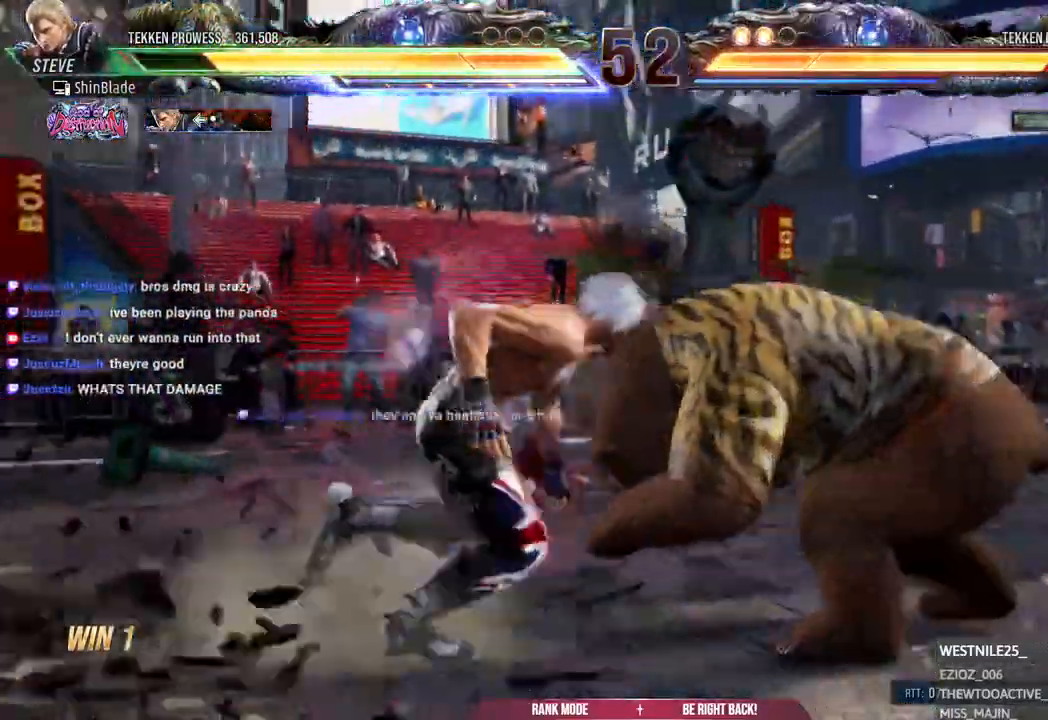
{"buttons": [], "left_stick": "center", "right_stick": "center", "events": [[33, "DPAD_RIGHT", "up"], [100, "DPAD_RIGHT", "down"], [150, "TRIANGLE", "down"], [250, "DPAD_RIGHT", "up"], [267, "TRIANGLE", "up"], [367, "TRIANGLE", "down"], [500, "TRIANGLE", "up"]]}
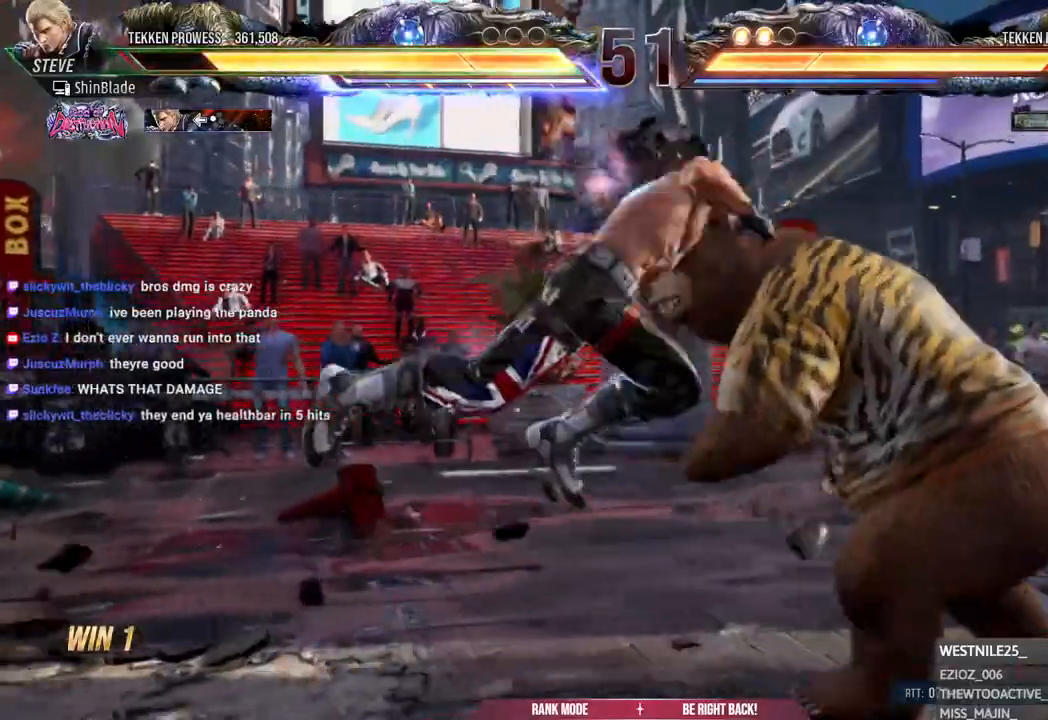
{"buttons": ["DPAD_DOWN"], "left_stick": "center", "right_stick": "center", "events": [[33, "TRIANGLE", "down"], [133, "TRIANGLE", "up"], [450, "DPAD_DOWN", "down"]]}
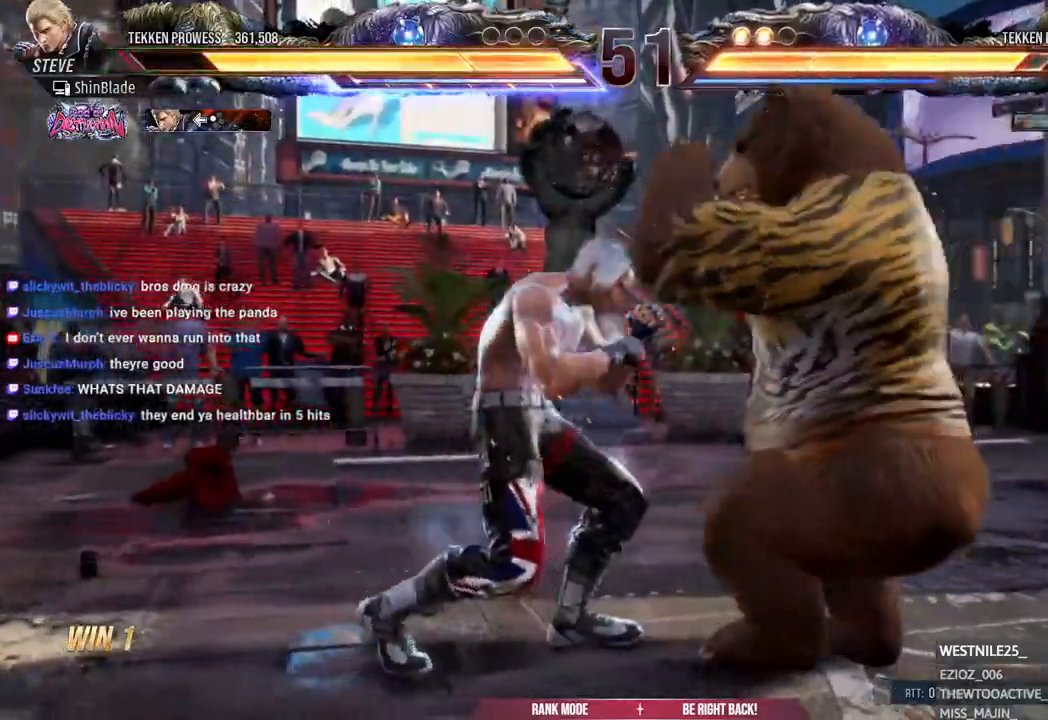
{"buttons": [], "left_stick": "center", "right_stick": "center", "events": [[33, "DPAD_LEFT", "down"], [83, "DPAD_DOWN", "up"], [117, "CIRCLE", "down"], [117, "TRIANGLE", "down"], [150, "DPAD_LEFT", "up"], [233, "CIRCLE", "up"], [233, "TRIANGLE", "up"]]}
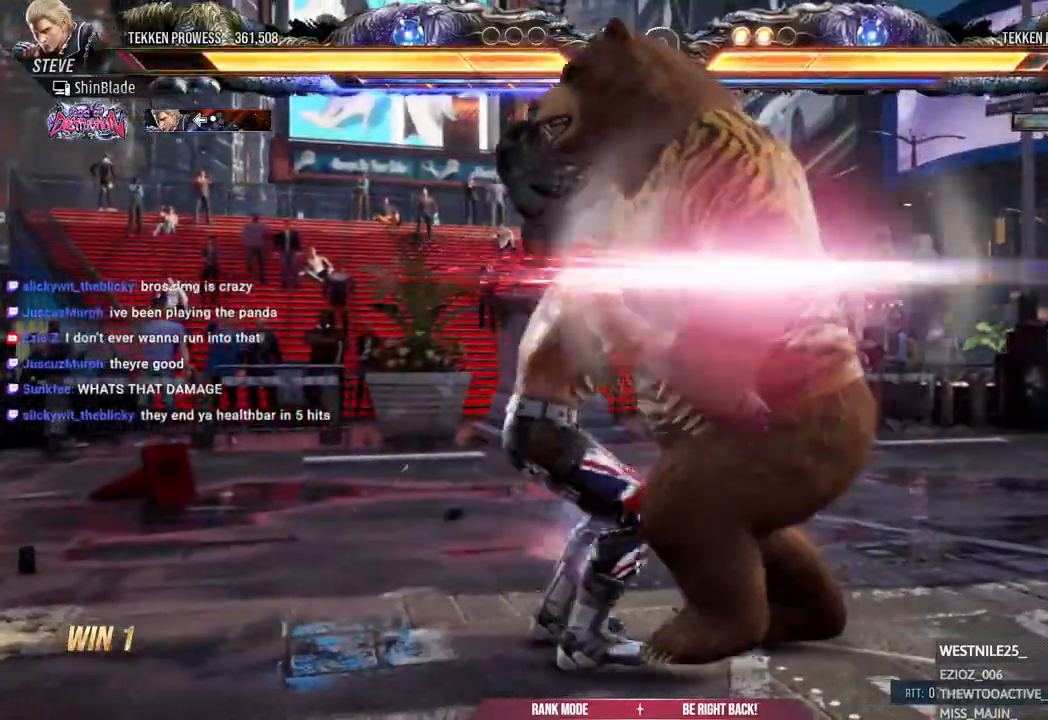
{"buttons": [], "left_stick": "center", "right_stick": "center", "events": []}
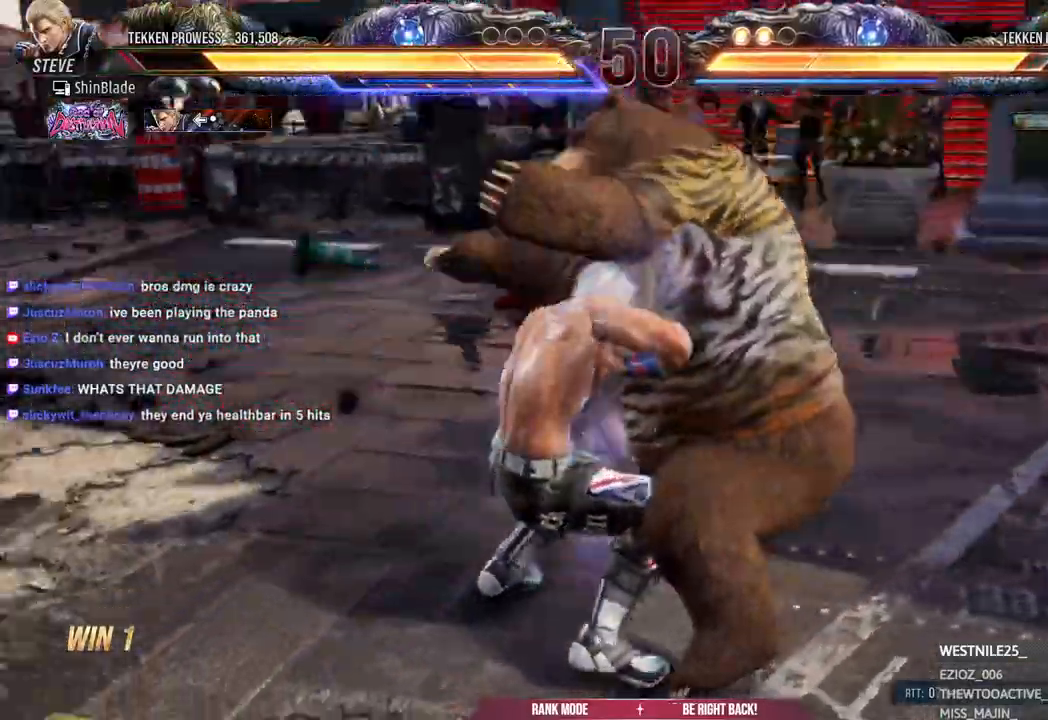
{"buttons": [], "left_stick": "center", "right_stick": "center", "events": []}
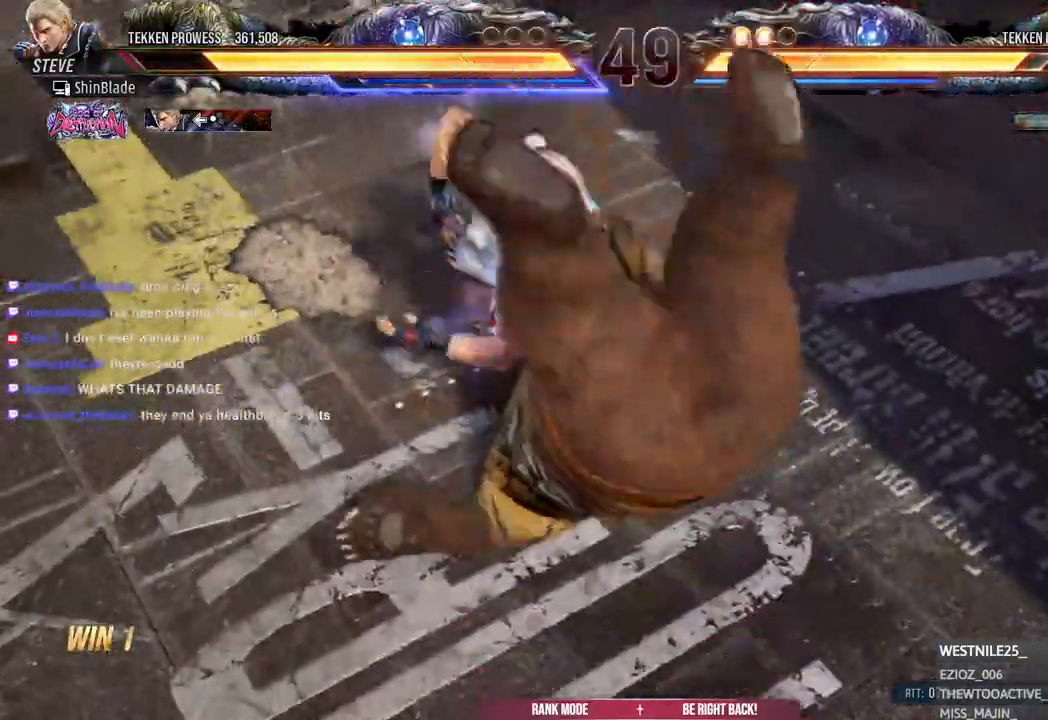
{"buttons": ["SQUARE", "TRIANGLE"], "left_stick": "center", "right_stick": "center", "events": [[333, "SQUARE", "down"], [333, "TRIANGLE", "down"]]}
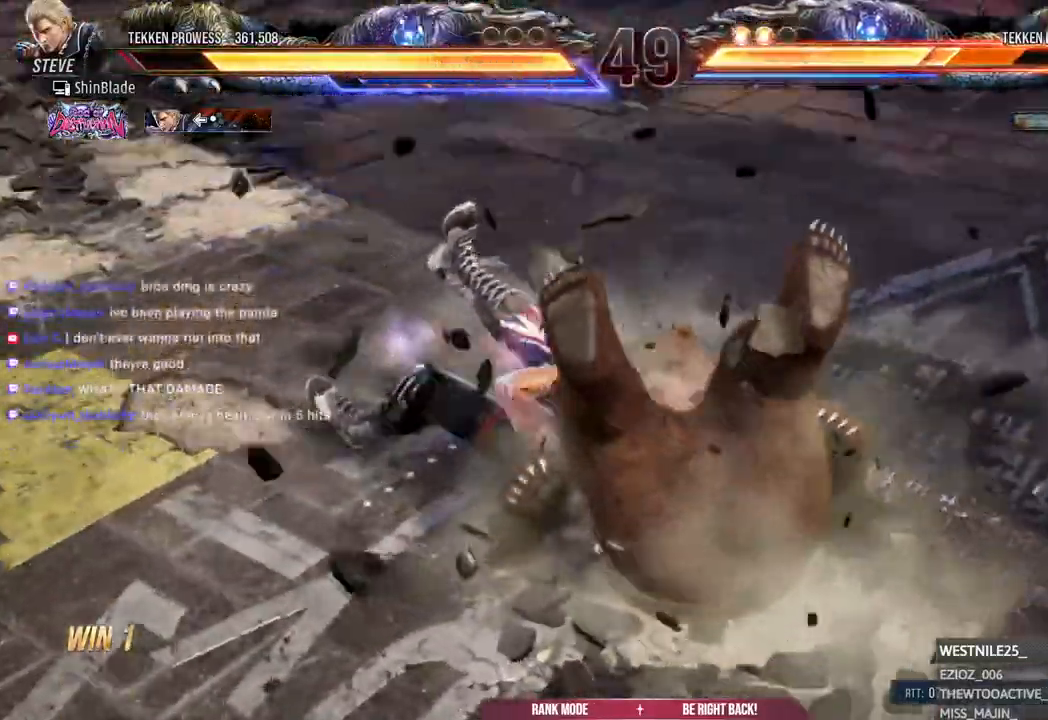
{"buttons": ["SQUARE", "TRIANGLE"], "left_stick": "center", "right_stick": "center", "events": []}
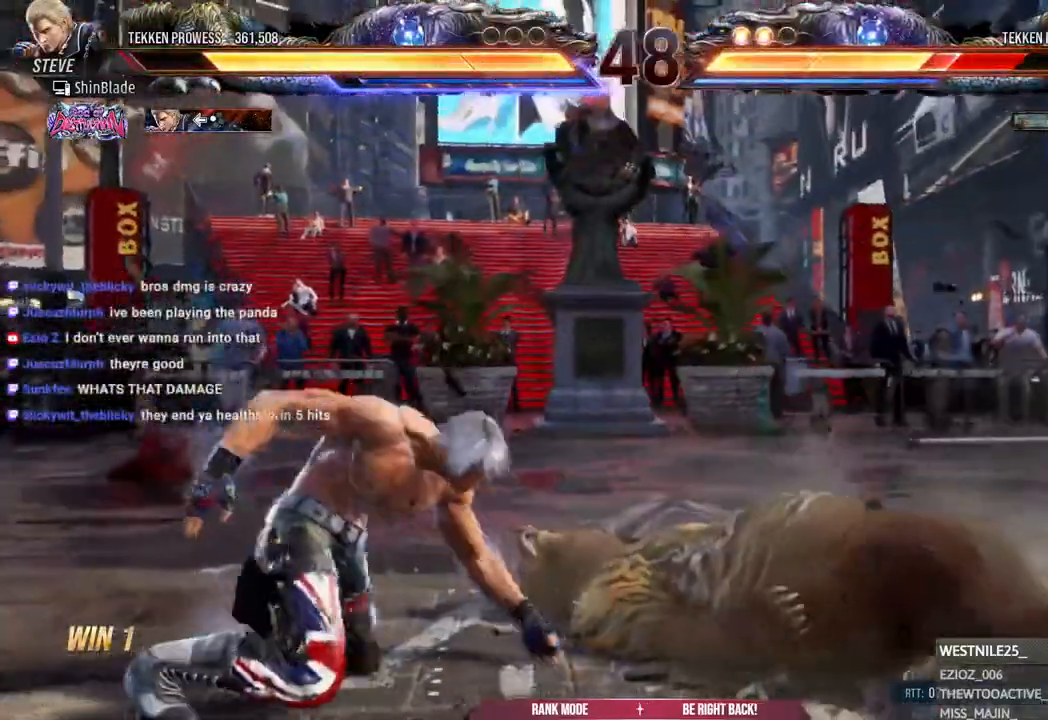
{"buttons": ["CROSS", "DPAD_UP", "DPAD_LEFT"], "left_stick": "center", "right_stick": "center", "events": [[150, "TRIANGLE", "up"], [317, "SQUARE", "up"], [433, "DPAD_LEFT", "down"], [450, "DPAD_UP", "down"], [500, "CROSS", "down"]]}
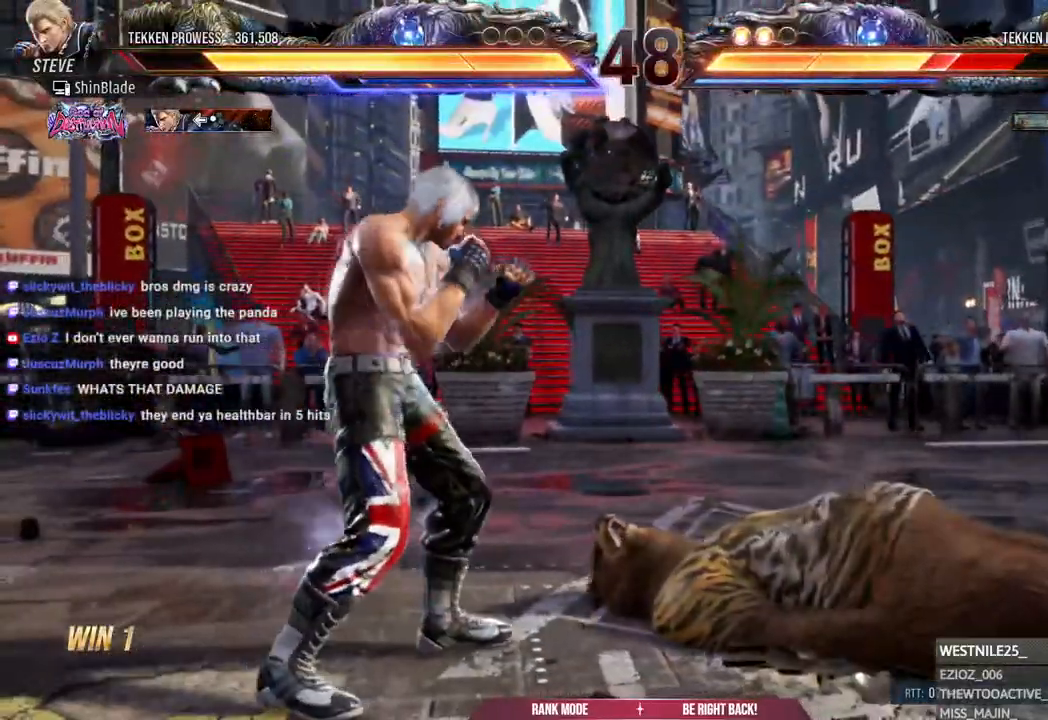
{"buttons": [], "left_stick": "center", "right_stick": "center", "events": [[117, "CROSS", "up"], [117, "DPAD_LEFT", "up"], [117, "DPAD_UP", "up"]]}
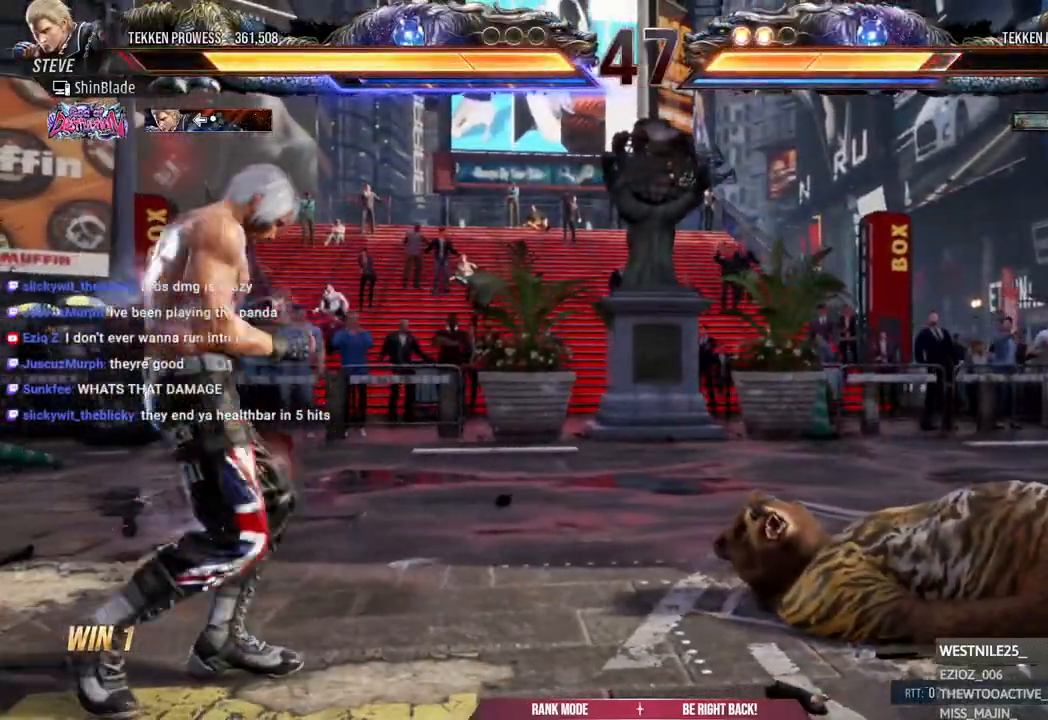
{"buttons": [], "left_stick": "center", "right_stick": "center", "events": []}